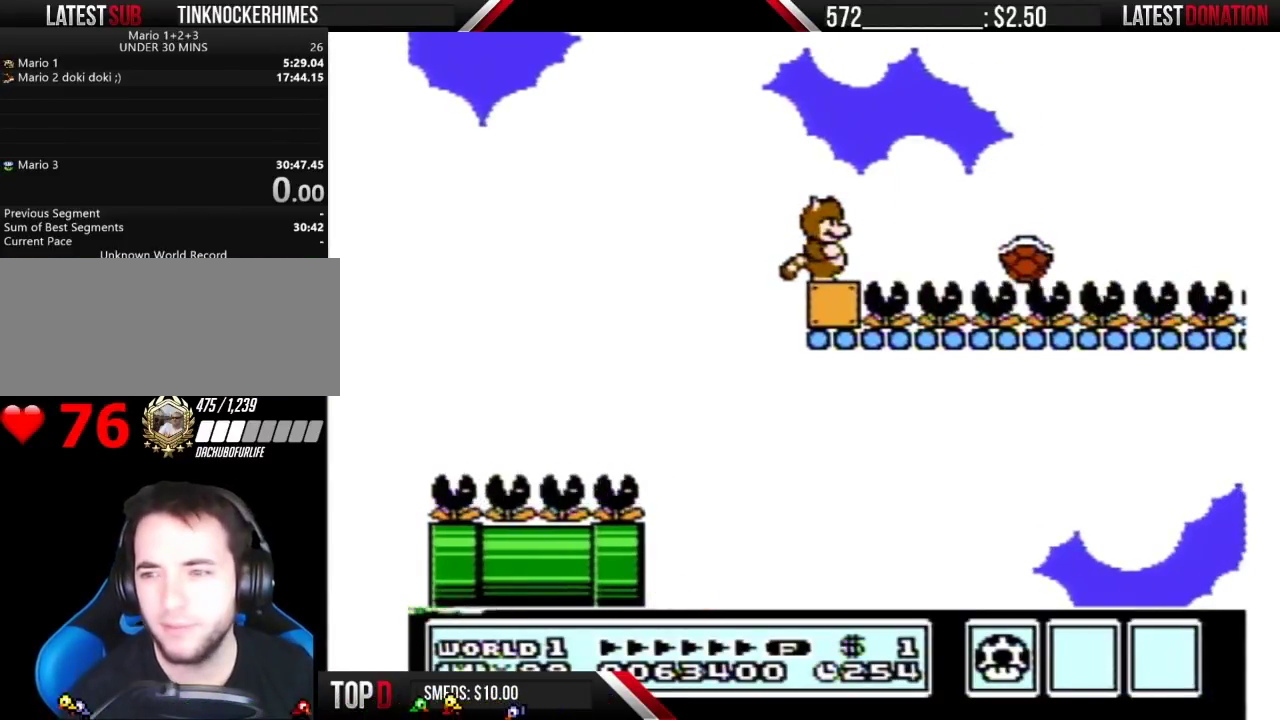
Gameplay with a controller (Nintendo layout); each line is a JSON object with the inputs held at the frame after it. "events" lists button and stick changes between this image and that frame as [ms after this image, input, new state], when the widget could be followed in between. Not read: L3 R3 START.
{"buttons": [], "events": []}
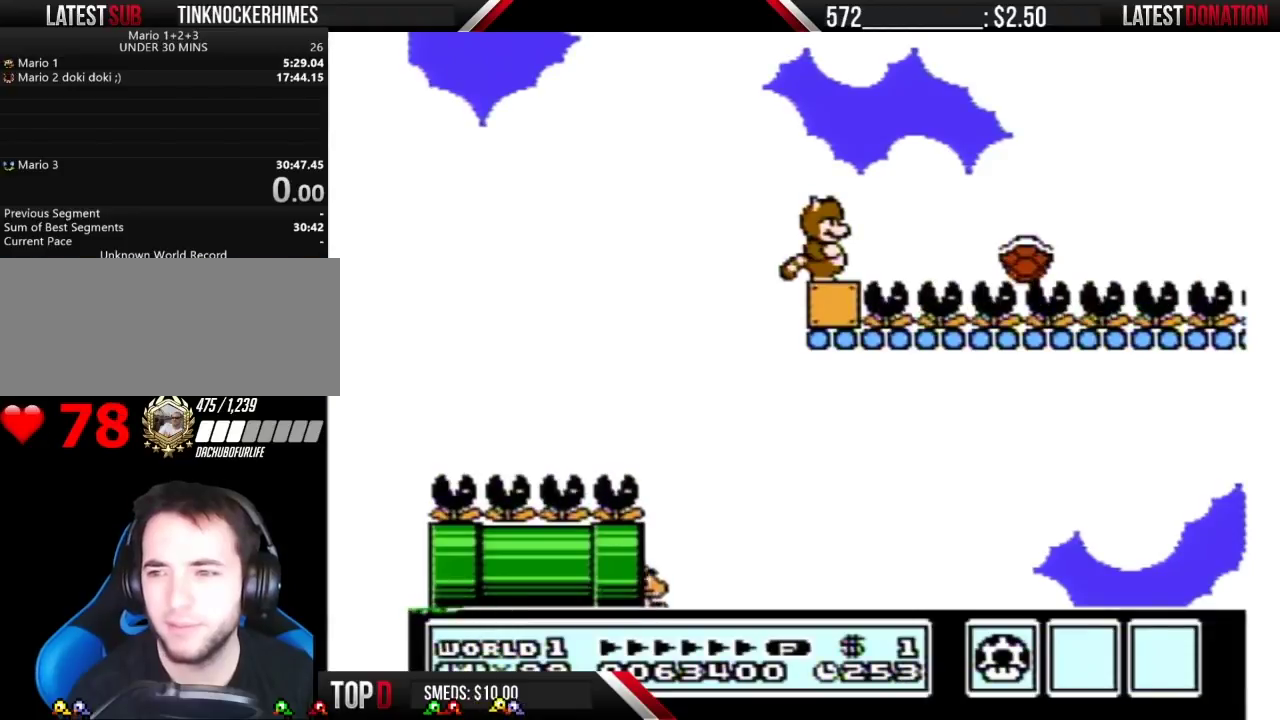
{"buttons": ["B"], "events": [[200, "B", "down"]]}
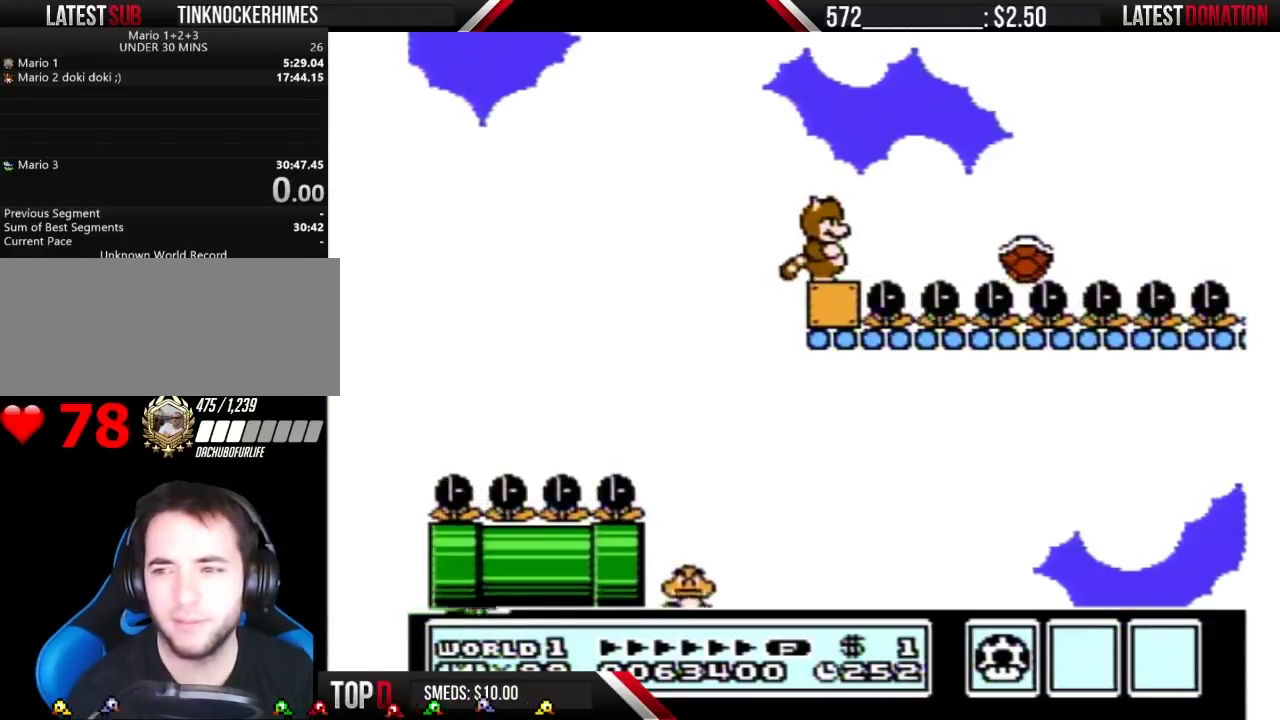
{"buttons": ["B"], "events": []}
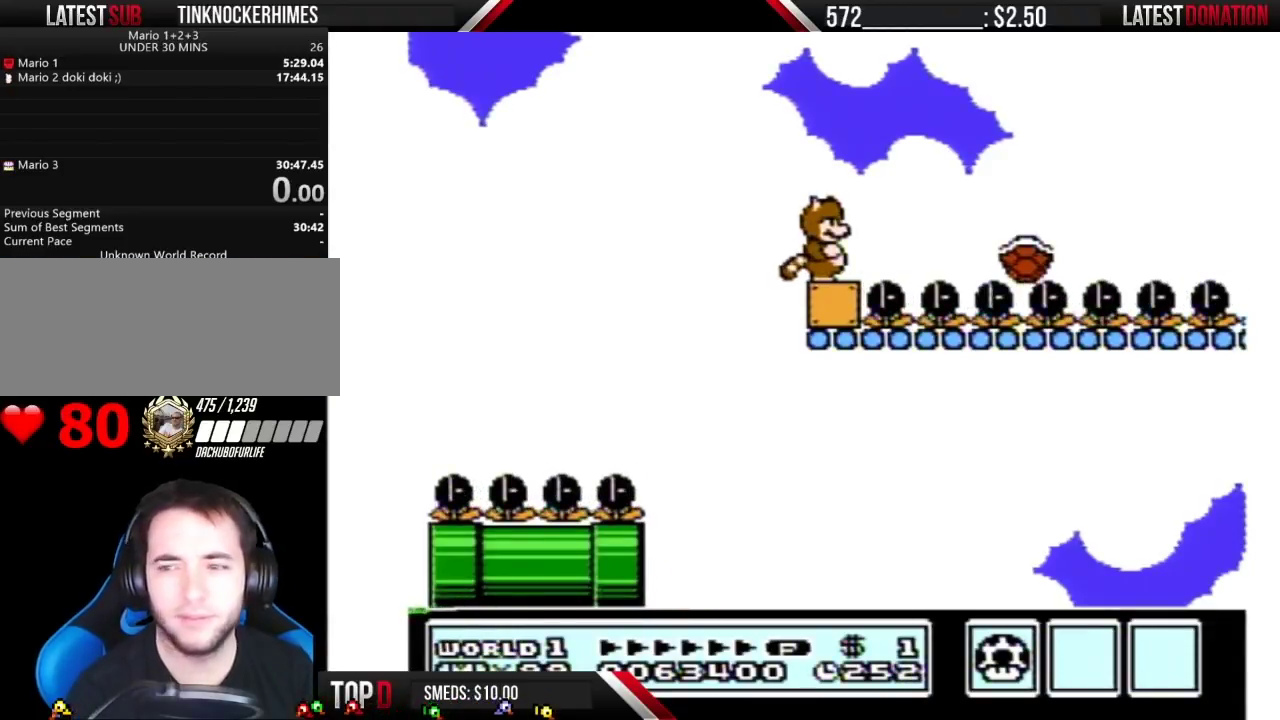
{"buttons": ["B", "DPAD_DOWN"], "events": [[417, "DPAD_DOWN", "down"]]}
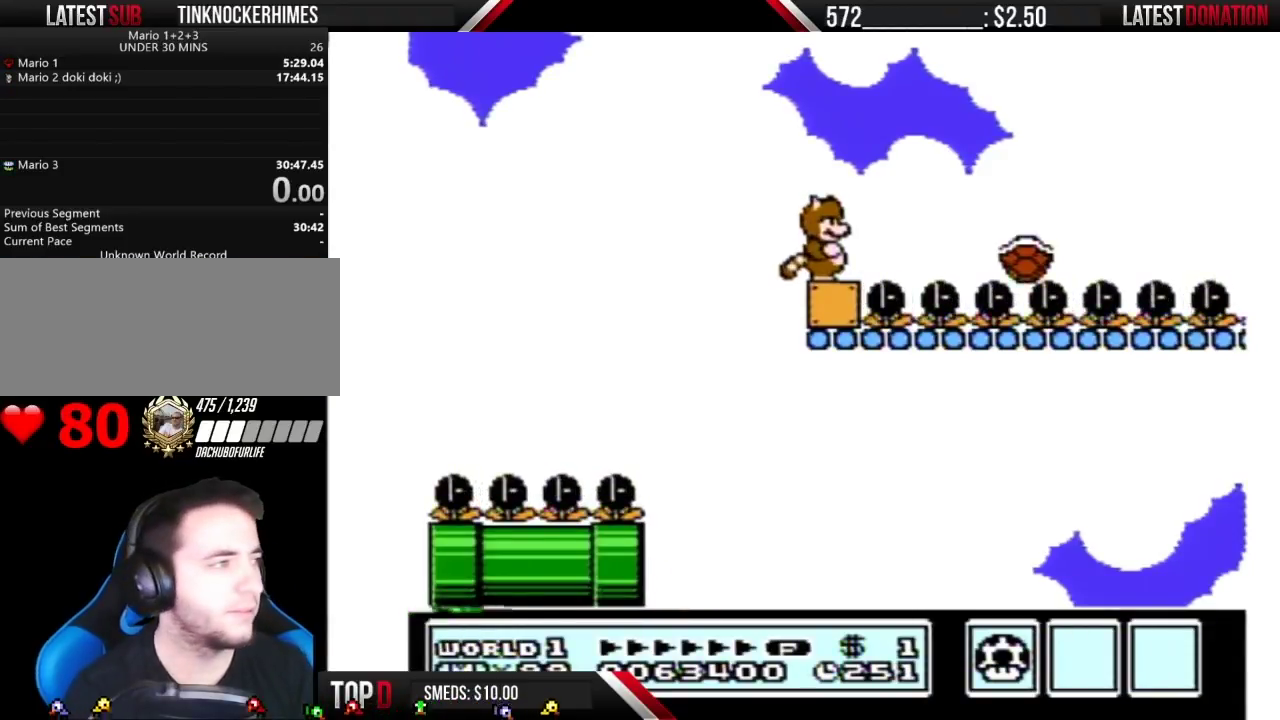
{"buttons": ["B", "DPAD_DOWN"], "events": [[33, "DPAD_DOWN", "up"], [133, "DPAD_DOWN", "down"], [233, "DPAD_DOWN", "up"], [317, "DPAD_DOWN", "down"], [417, "DPAD_DOWN", "up"], [500, "DPAD_DOWN", "down"]]}
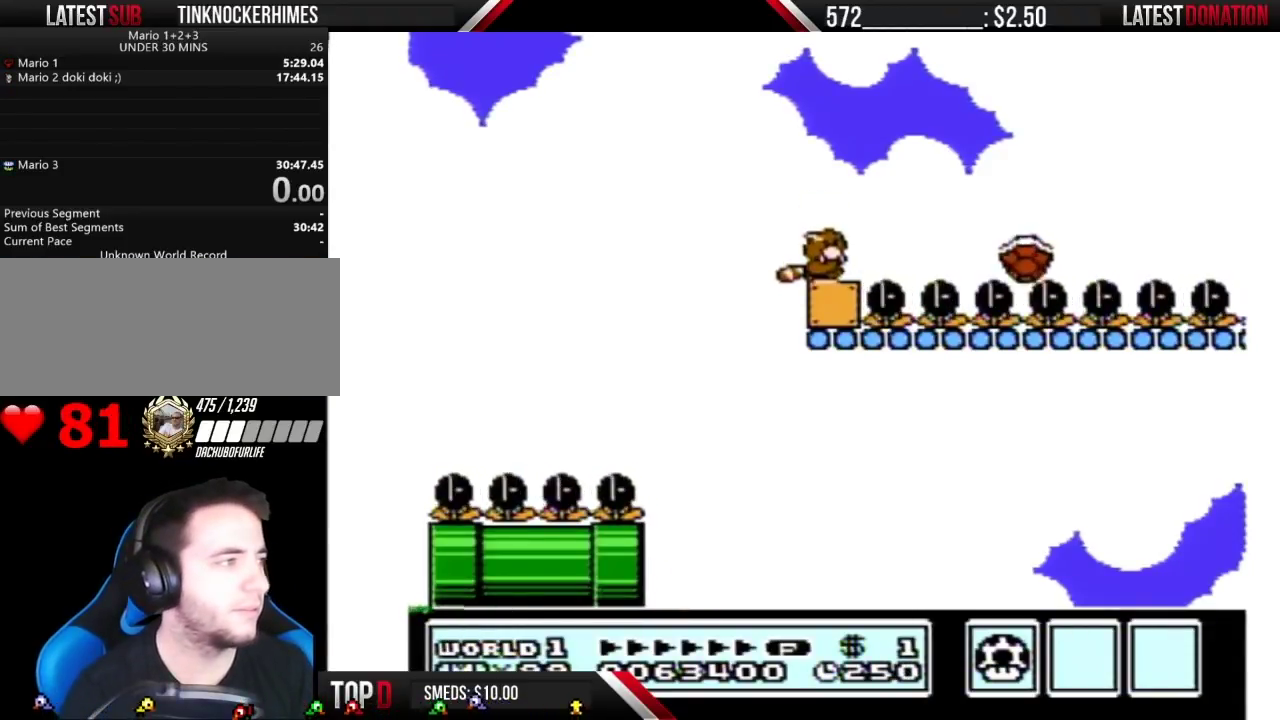
{"buttons": ["B"], "events": [[133, "DPAD_DOWN", "up"], [200, "DPAD_DOWN", "down"], [417, "DPAD_DOWN", "up"]]}
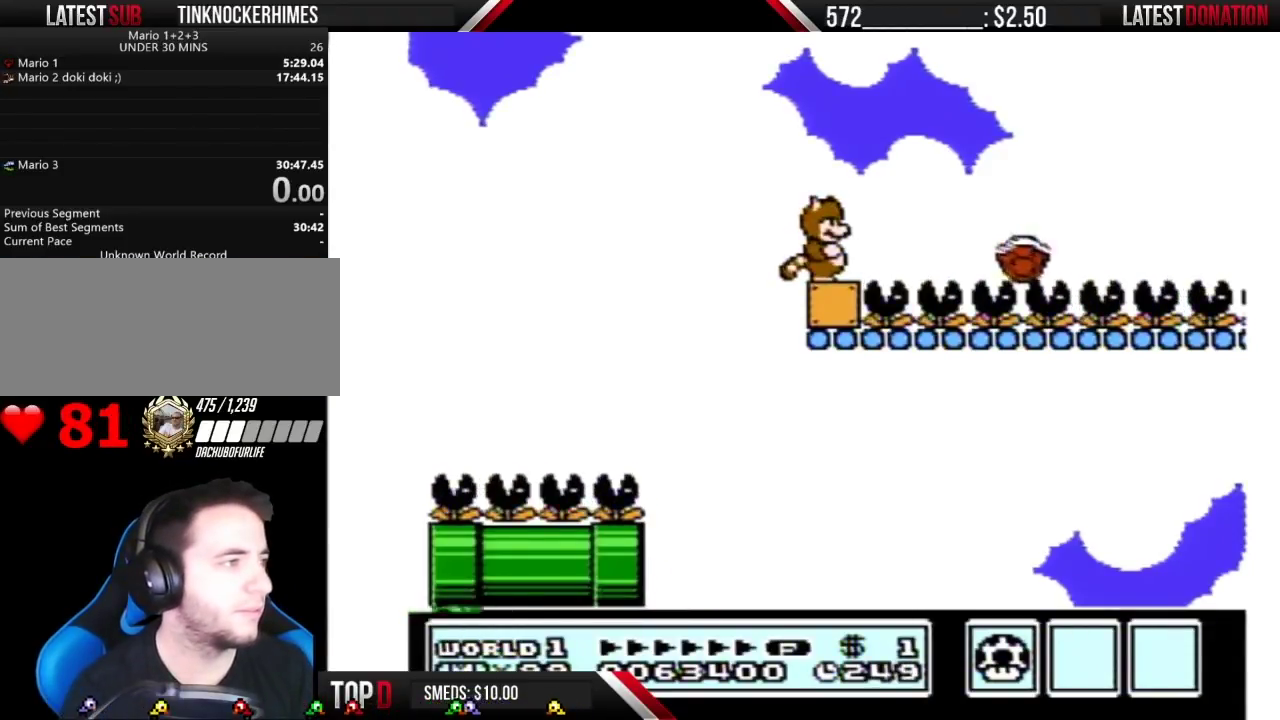
{"buttons": ["B", "DPAD_DOWN"], "events": [[450, "DPAD_DOWN", "down"]]}
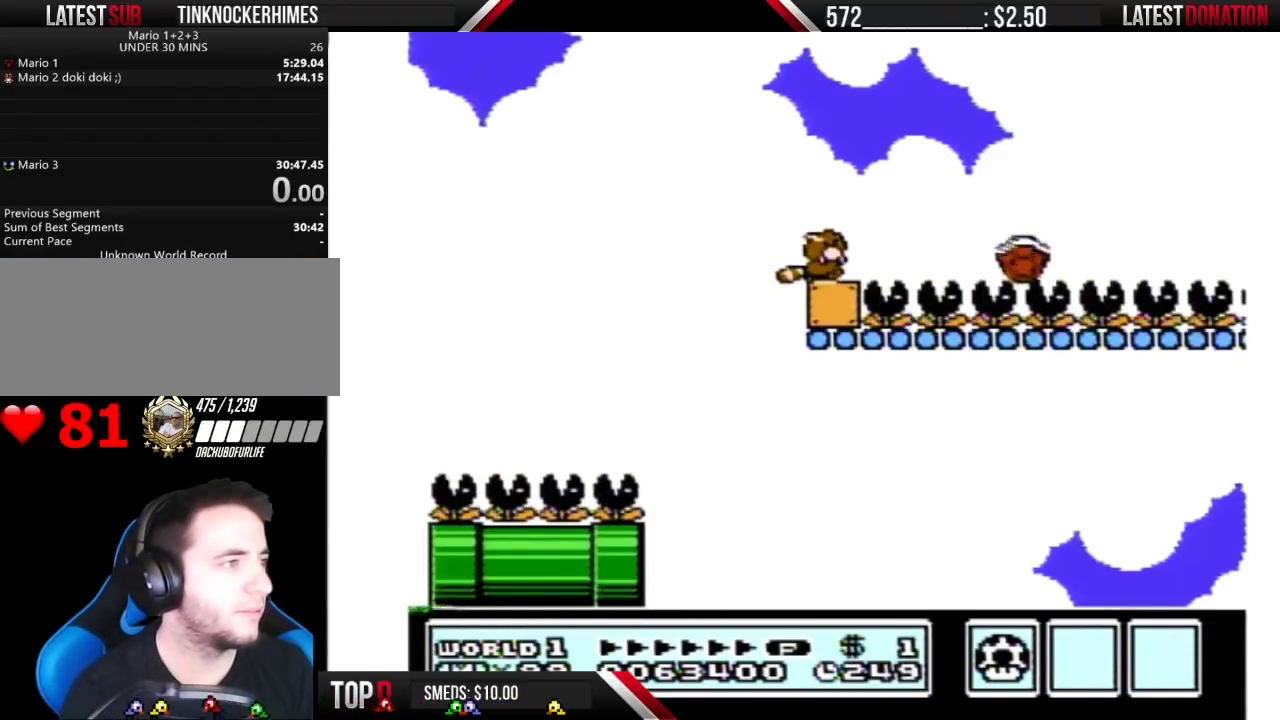
{"buttons": ["B"], "events": [[167, "DPAD_DOWN", "up"]]}
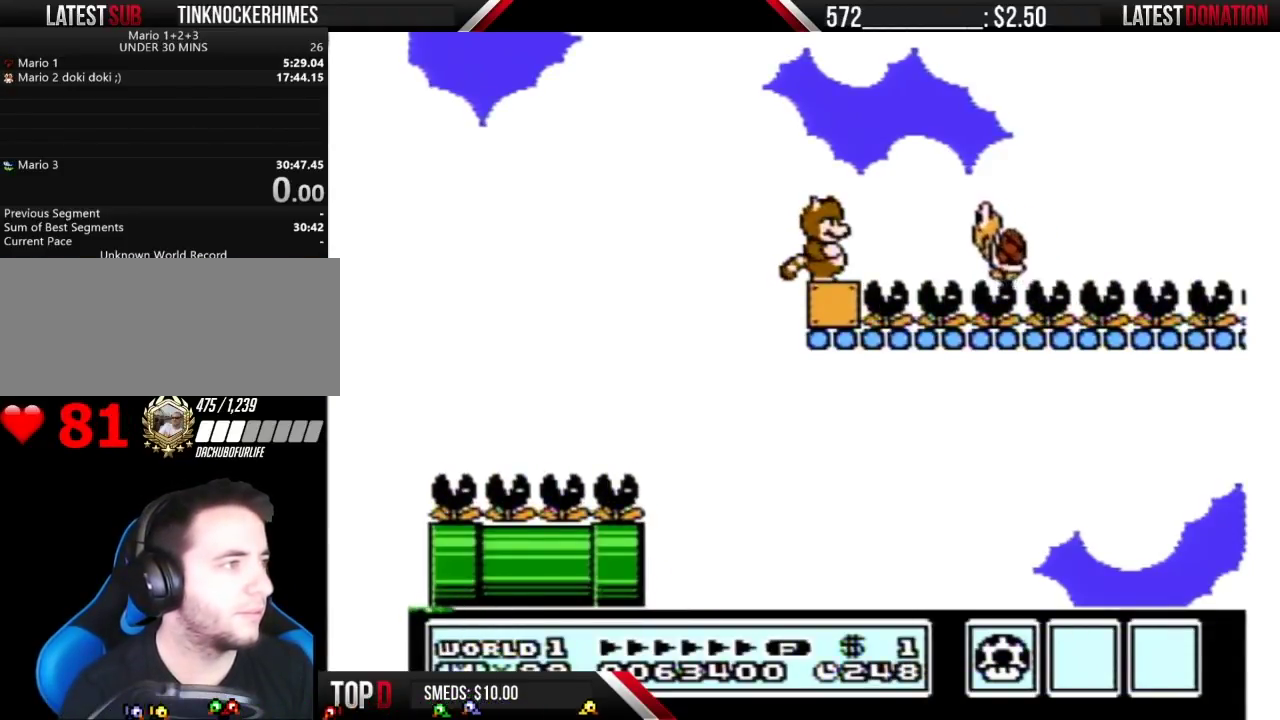
{"buttons": ["B"], "events": []}
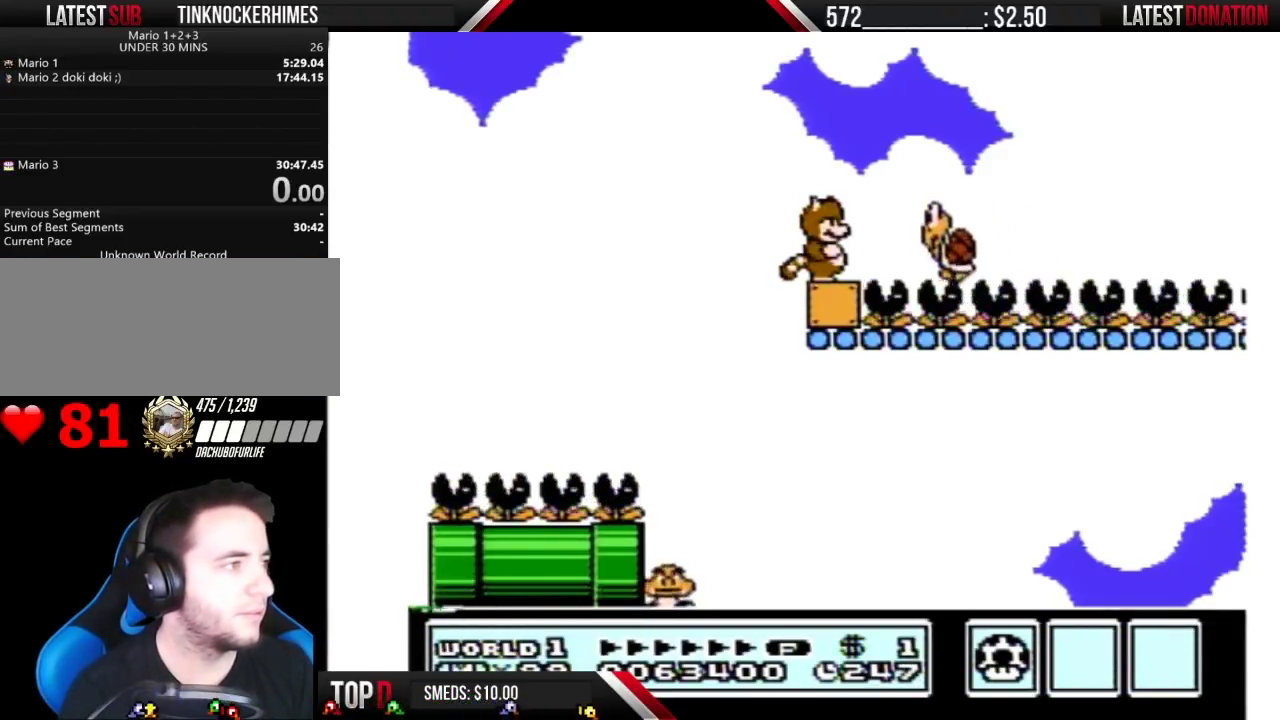
{"buttons": ["B"], "events": []}
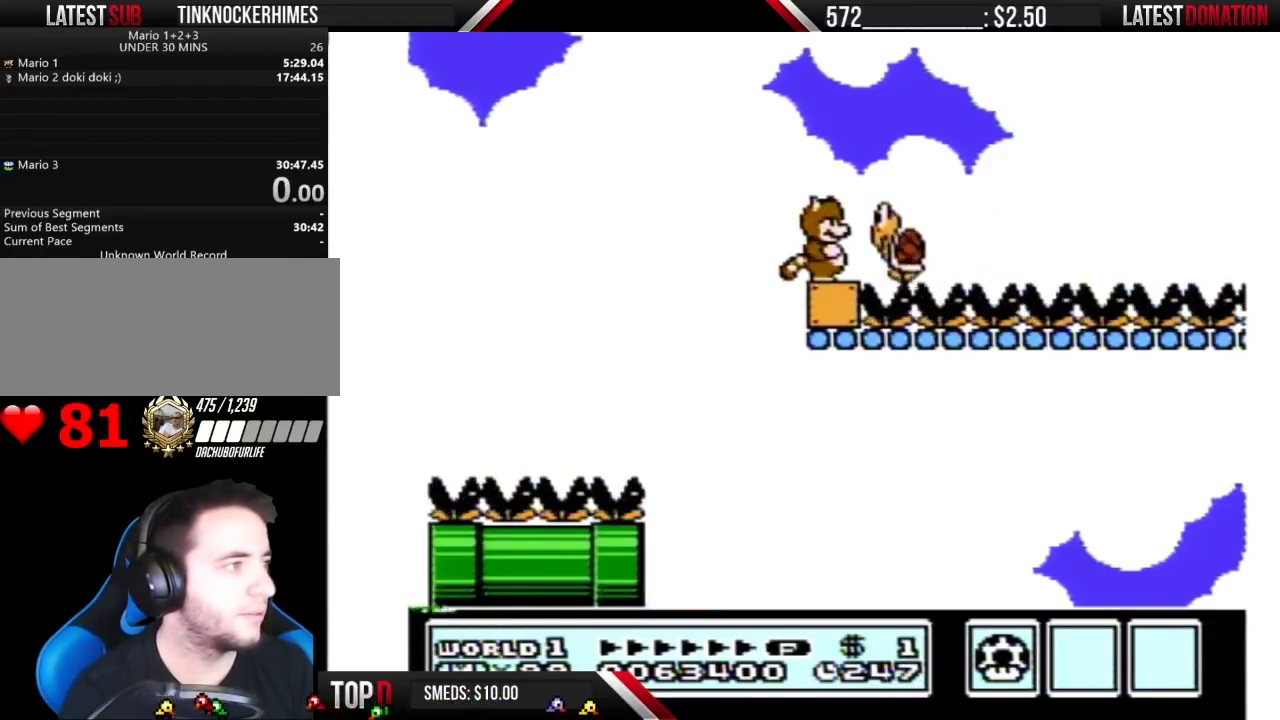
{"buttons": ["A", "B"], "events": [[133, "A", "down"]]}
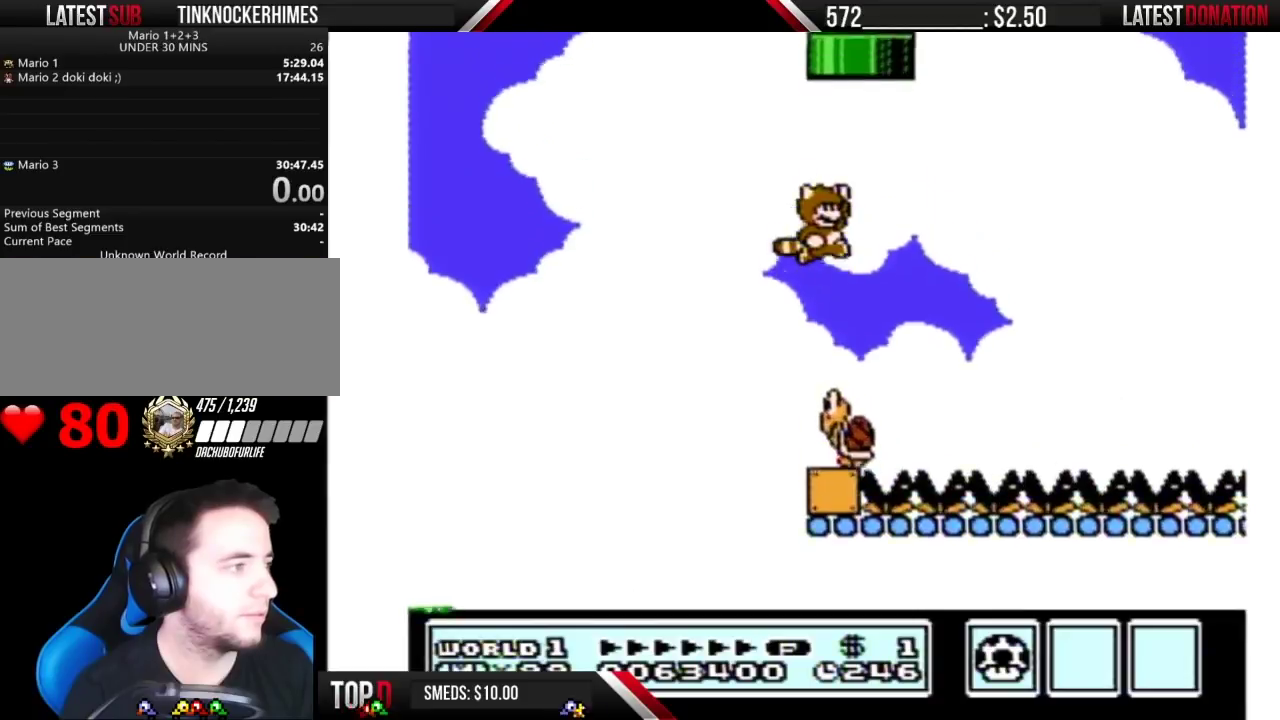
{"buttons": ["B"], "events": [[67, "A", "up"], [167, "A", "down"], [317, "A", "up"], [417, "A", "down"], [483, "A", "up"]]}
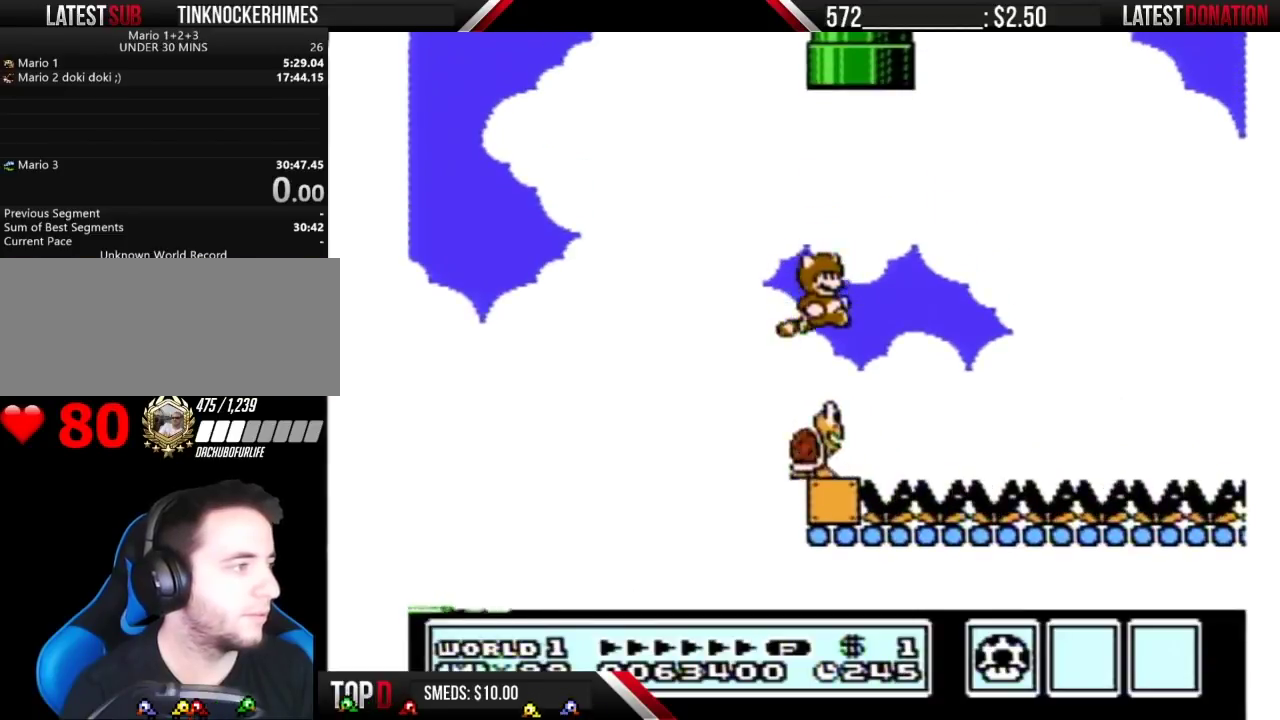
{"buttons": ["A", "B", "DPAD_RIGHT"], "events": [[33, "A", "down"], [100, "A", "up"], [167, "A", "down"], [250, "A", "up"], [283, "DPAD_LEFT", "down"], [317, "A", "down"], [383, "A", "up"], [417, "DPAD_LEFT", "up"], [450, "A", "down"], [483, "DPAD_RIGHT", "down"]]}
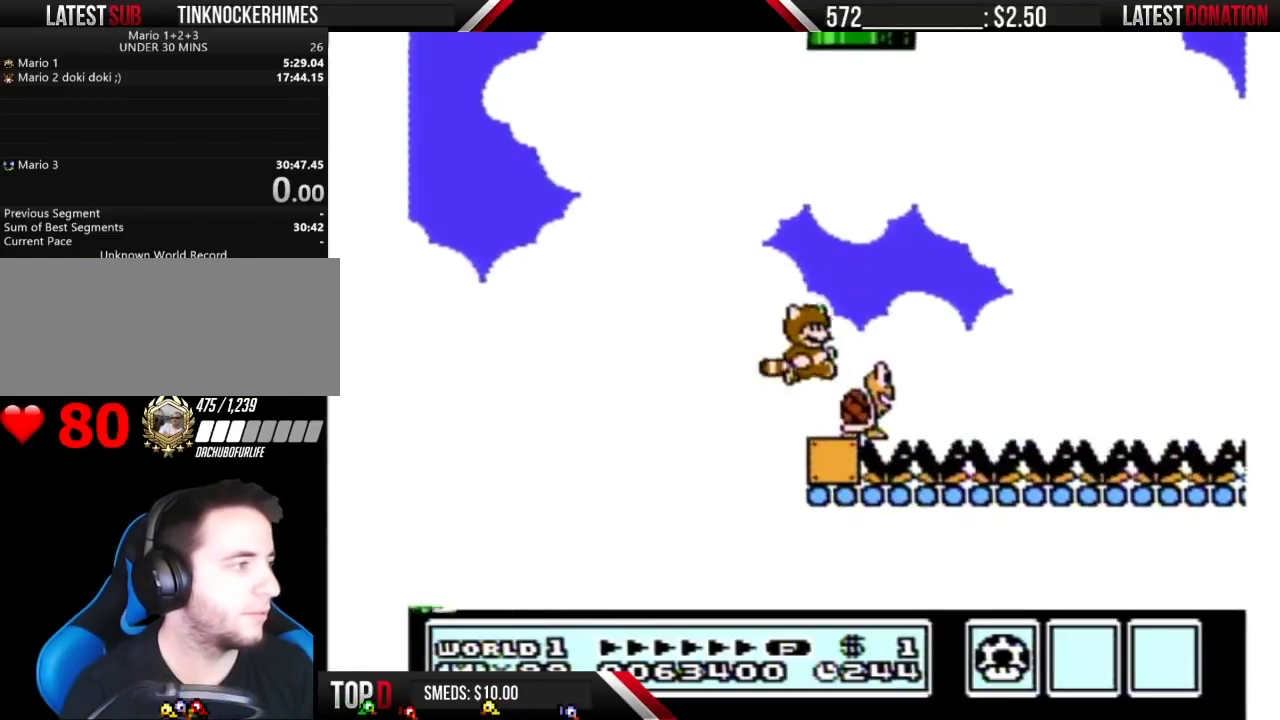
{"buttons": ["B"], "events": [[33, "A", "up"], [100, "A", "down"], [100, "DPAD_RIGHT", "up"], [167, "A", "up"], [317, "DPAD_LEFT", "down"], [450, "DPAD_LEFT", "up"]]}
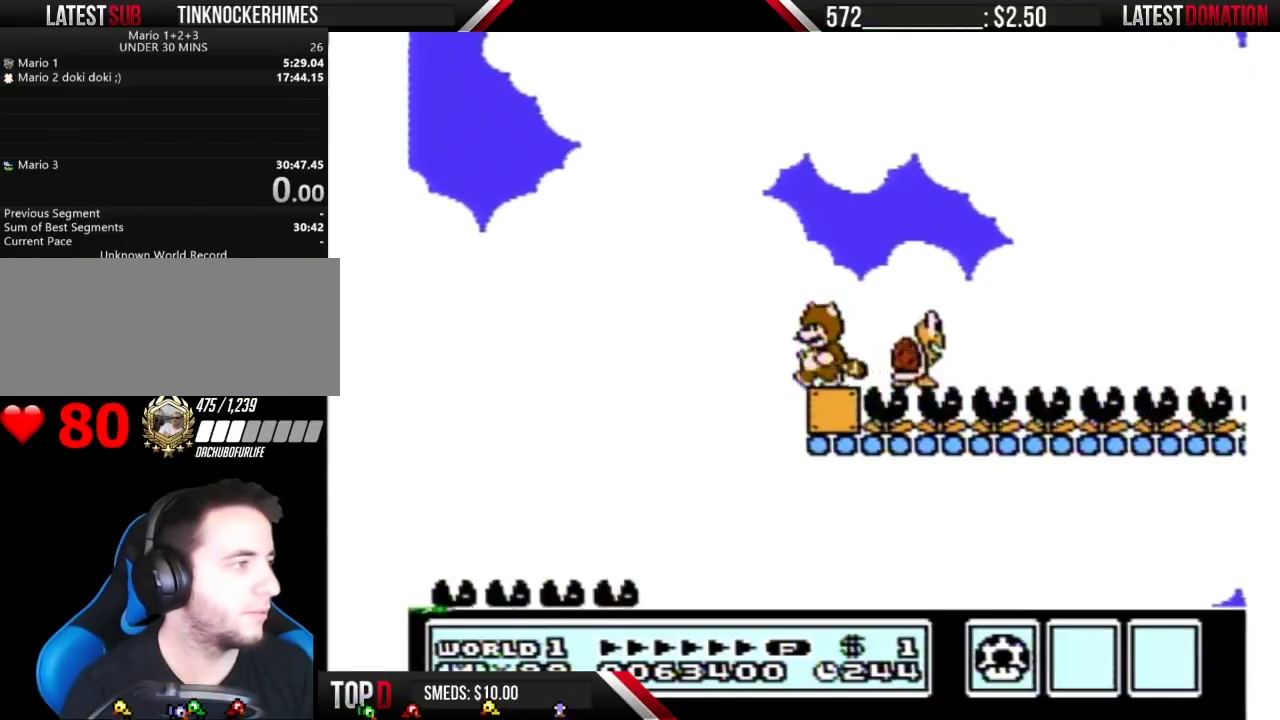
{"buttons": ["B"], "events": []}
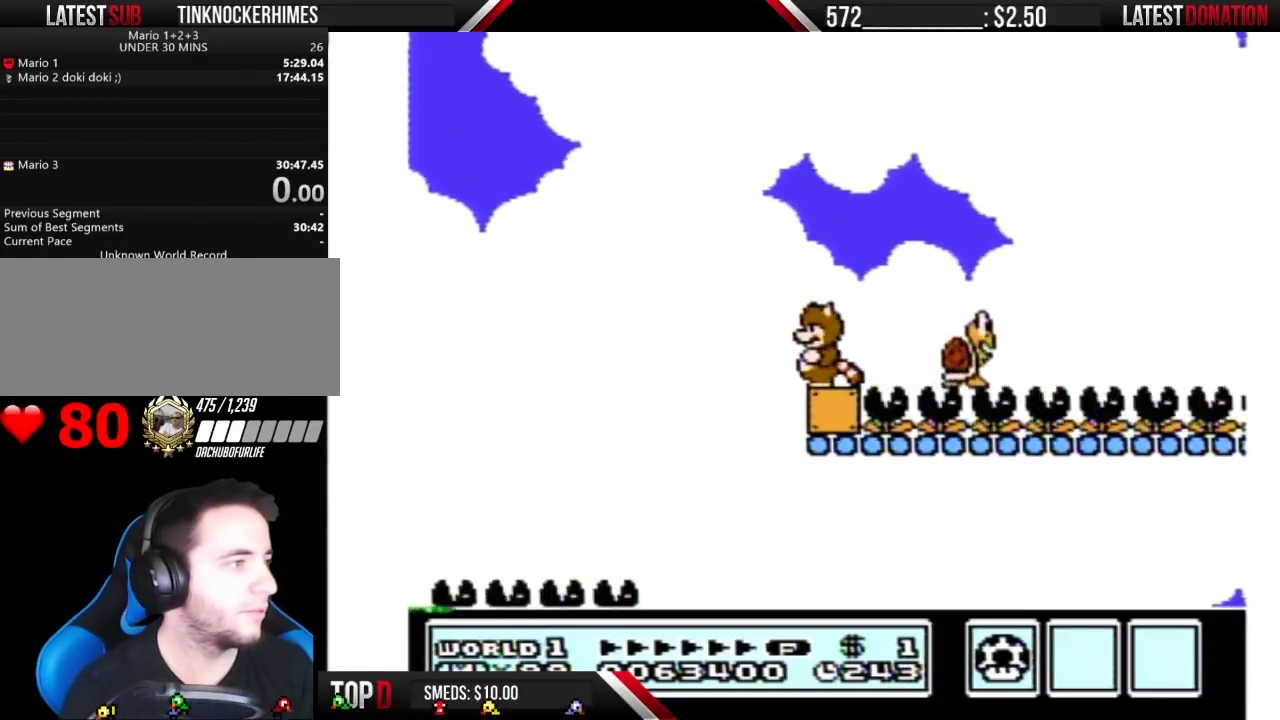
{"buttons": [], "events": [[233, "B", "up"]]}
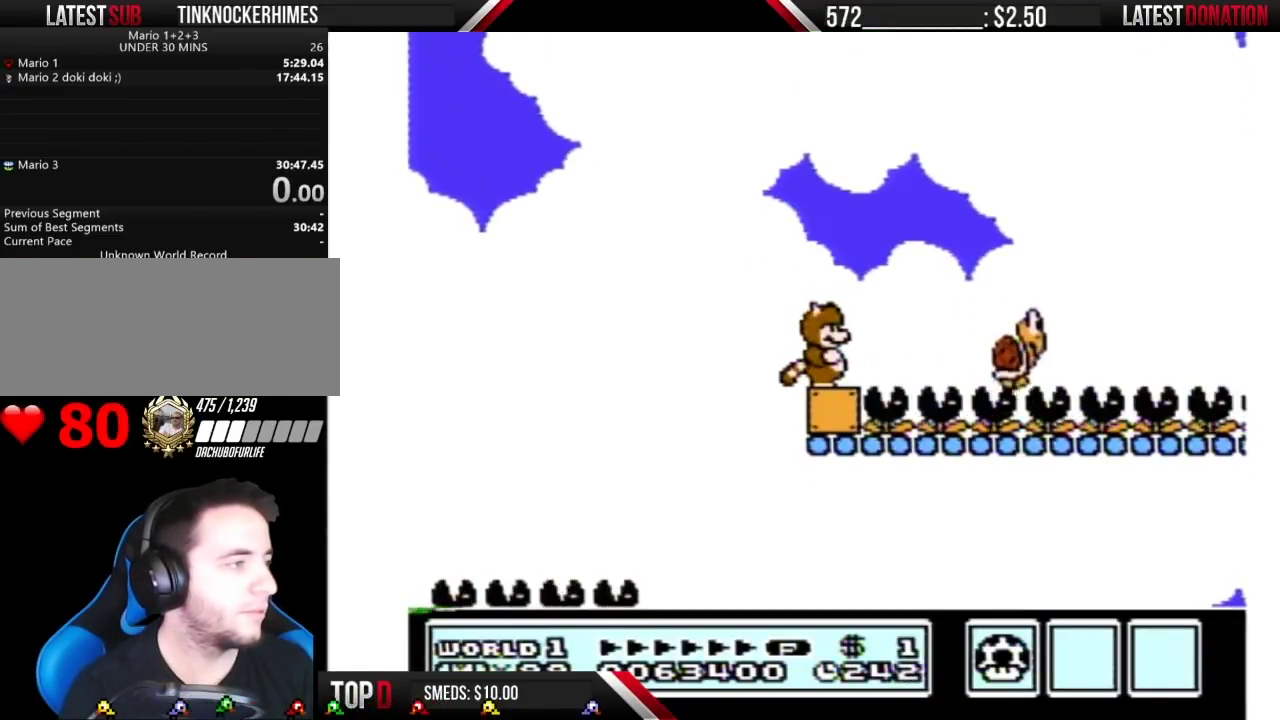
{"buttons": ["B"], "events": [[483, "B", "down"]]}
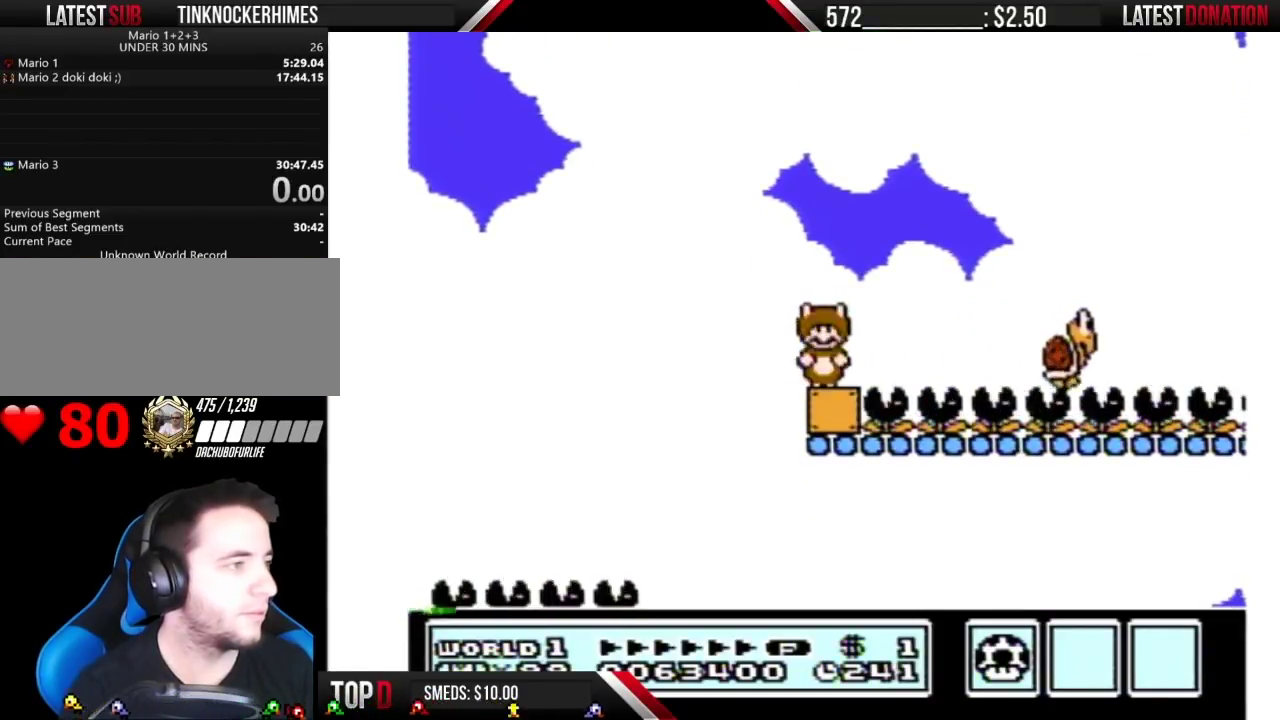
{"buttons": ["A", "B", "DPAD_RIGHT"], "events": [[317, "DPAD_RIGHT", "down"], [500, "A", "down"]]}
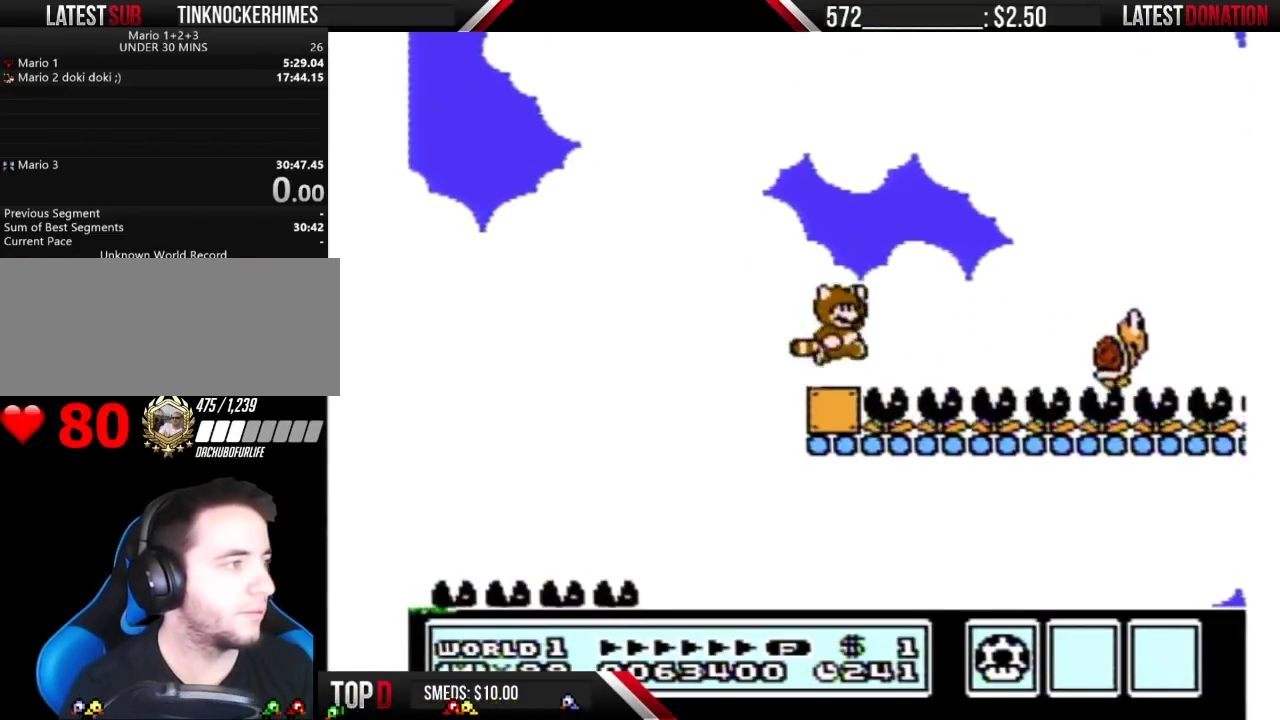
{"buttons": ["B", "DPAD_RIGHT"], "events": [[450, "A", "up"]]}
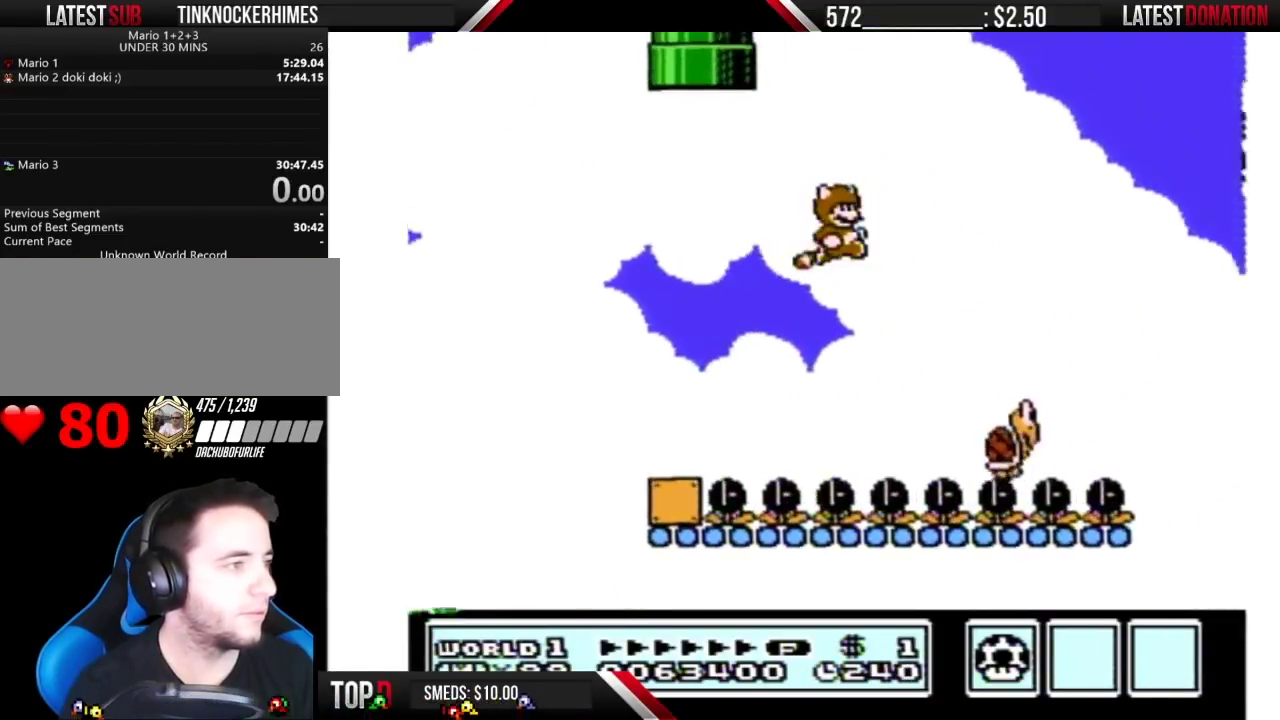
{"buttons": ["A", "B", "DPAD_RIGHT"], "events": [[33, "A", "down"], [100, "A", "up"], [167, "A", "down"], [283, "DPAD_RIGHT", "up"], [350, "DPAD_LEFT", "down"], [417, "DPAD_LEFT", "up"], [450, "DPAD_RIGHT", "down"]]}
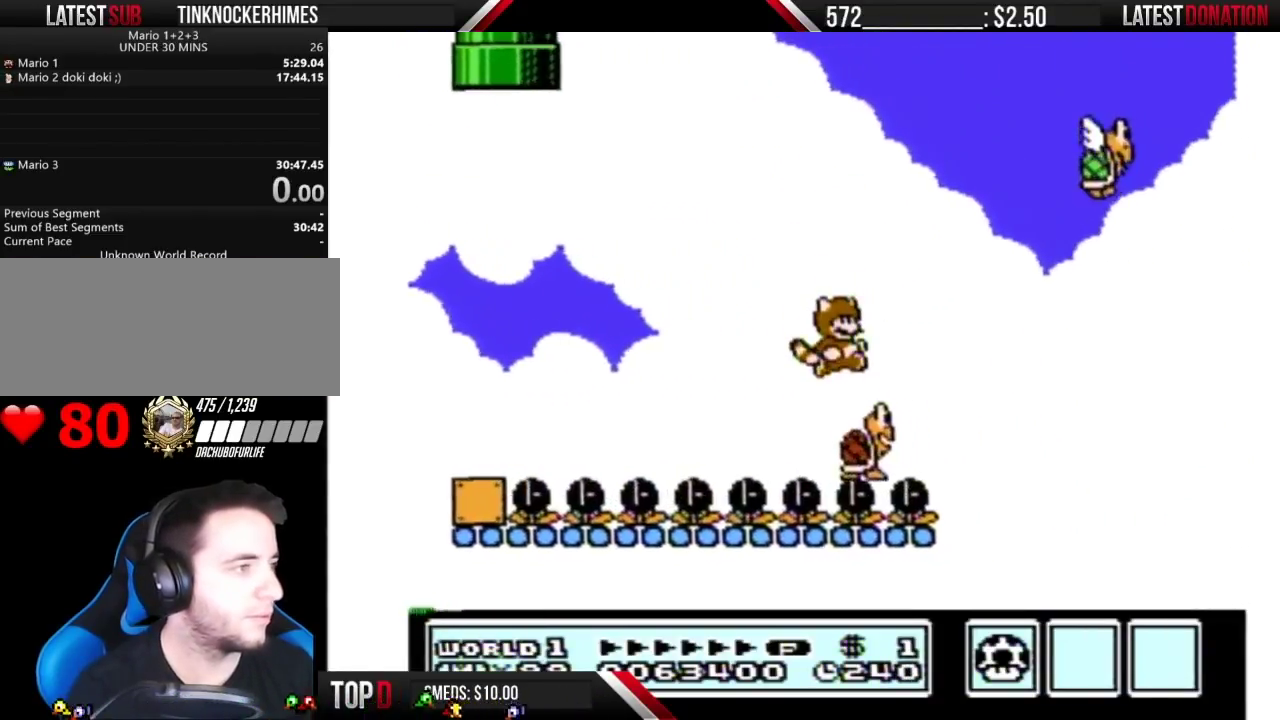
{"buttons": ["A", "B", "DPAD_RIGHT"], "events": [[67, "DPAD_RIGHT", "up"], [200, "DPAD_RIGHT", "down"], [317, "DPAD_RIGHT", "up"], [383, "DPAD_RIGHT", "down"]]}
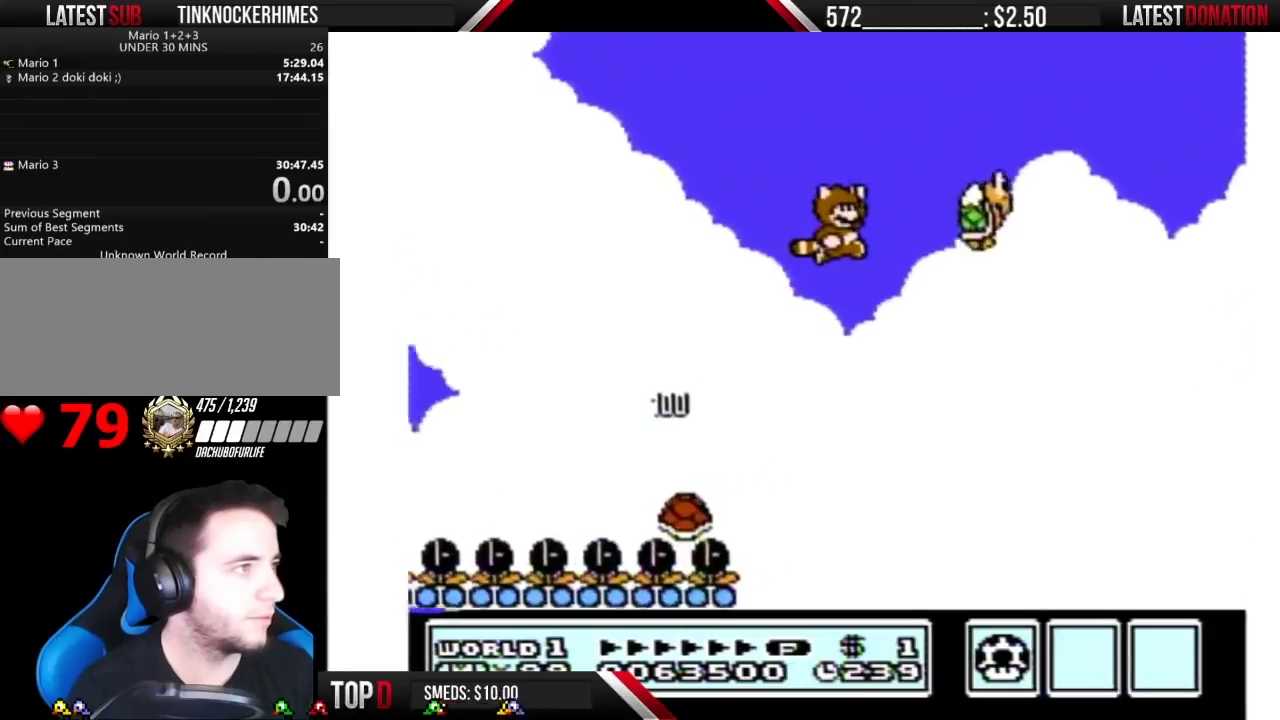
{"buttons": ["A", "B", "DPAD_RIGHT"], "events": [[283, "DPAD_RIGHT", "up"], [350, "DPAD_RIGHT", "down"]]}
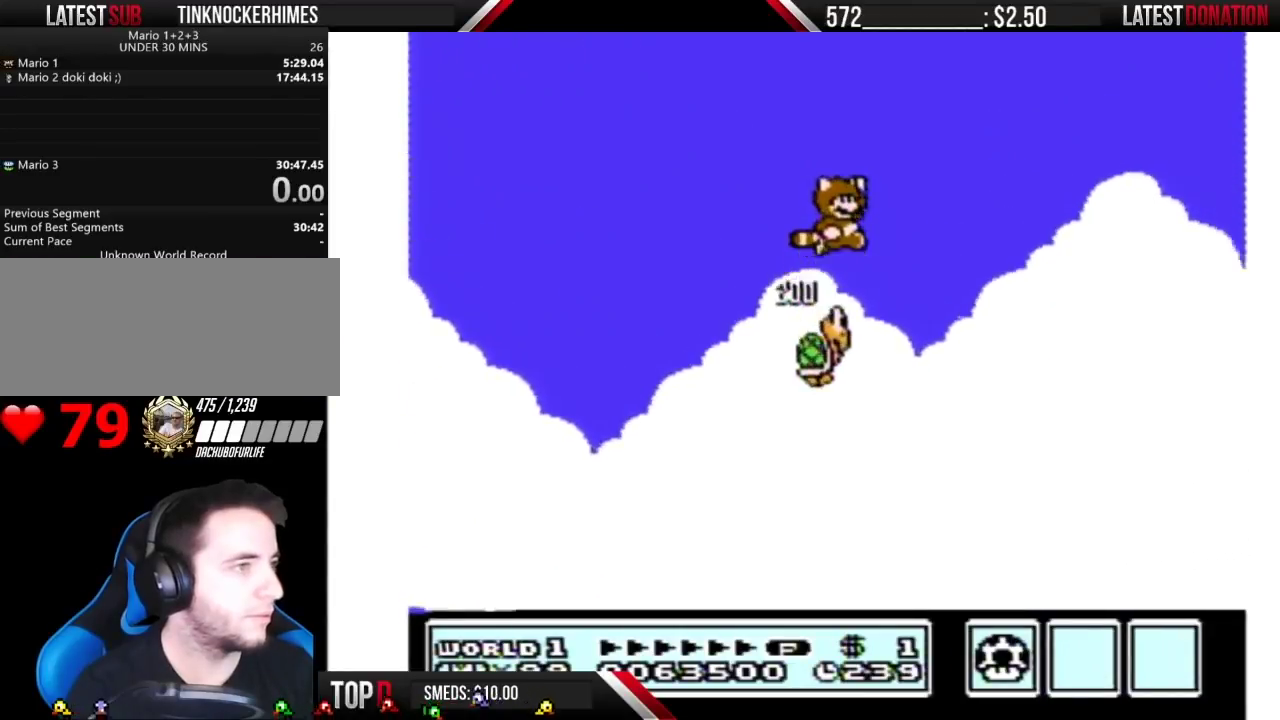
{"buttons": ["A", "B", "DPAD_RIGHT"], "events": []}
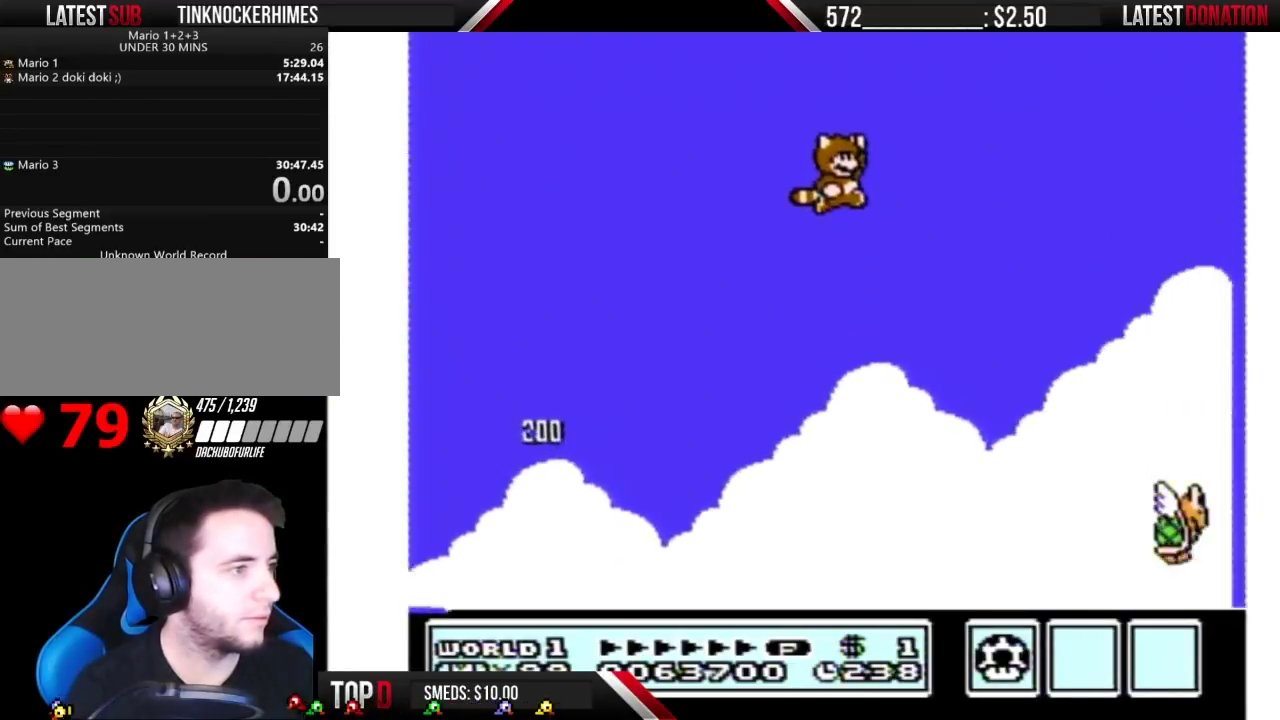
{"buttons": ["B", "DPAD_RIGHT"], "events": [[67, "A", "up"], [167, "A", "down"], [217, "A", "up"], [283, "A", "down"], [350, "A", "up"], [417, "A", "down"], [483, "A", "up"]]}
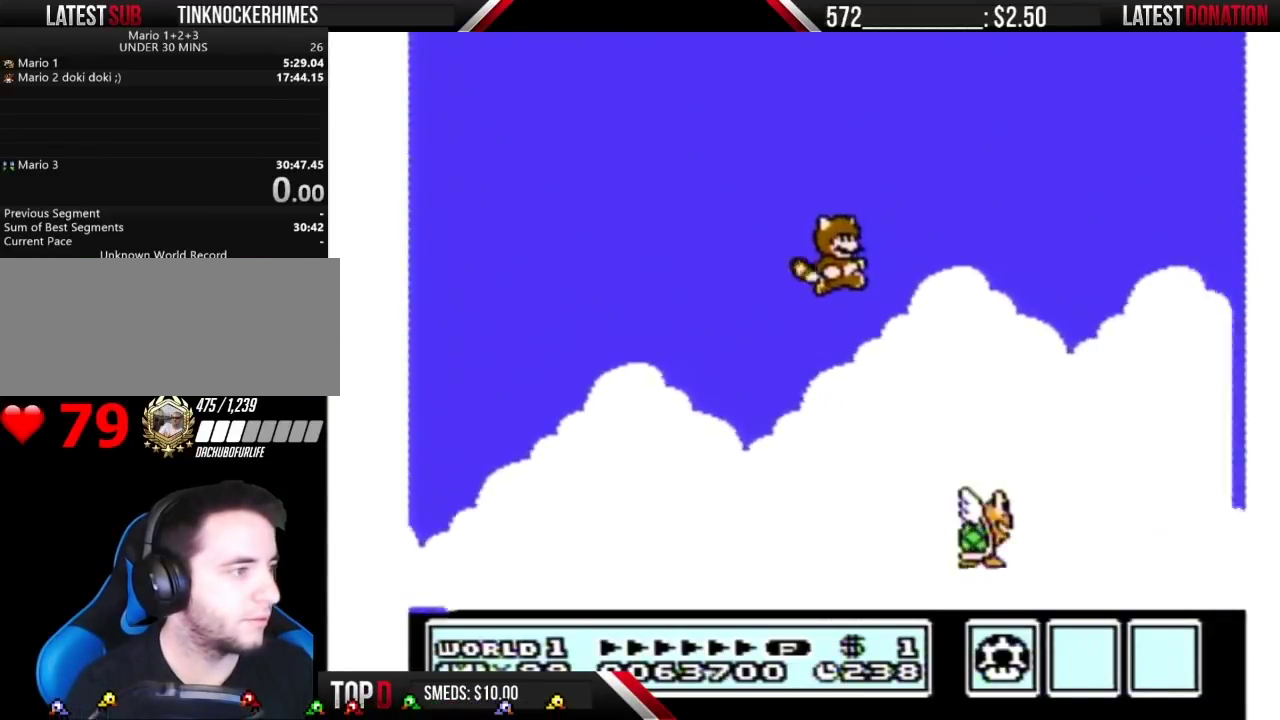
{"buttons": ["A", "B", "DPAD_RIGHT"], "events": [[67, "A", "down"], [350, "DPAD_RIGHT", "up"], [417, "DPAD_LEFT", "down"], [483, "DPAD_LEFT", "up"], [483, "DPAD_RIGHT", "down"]]}
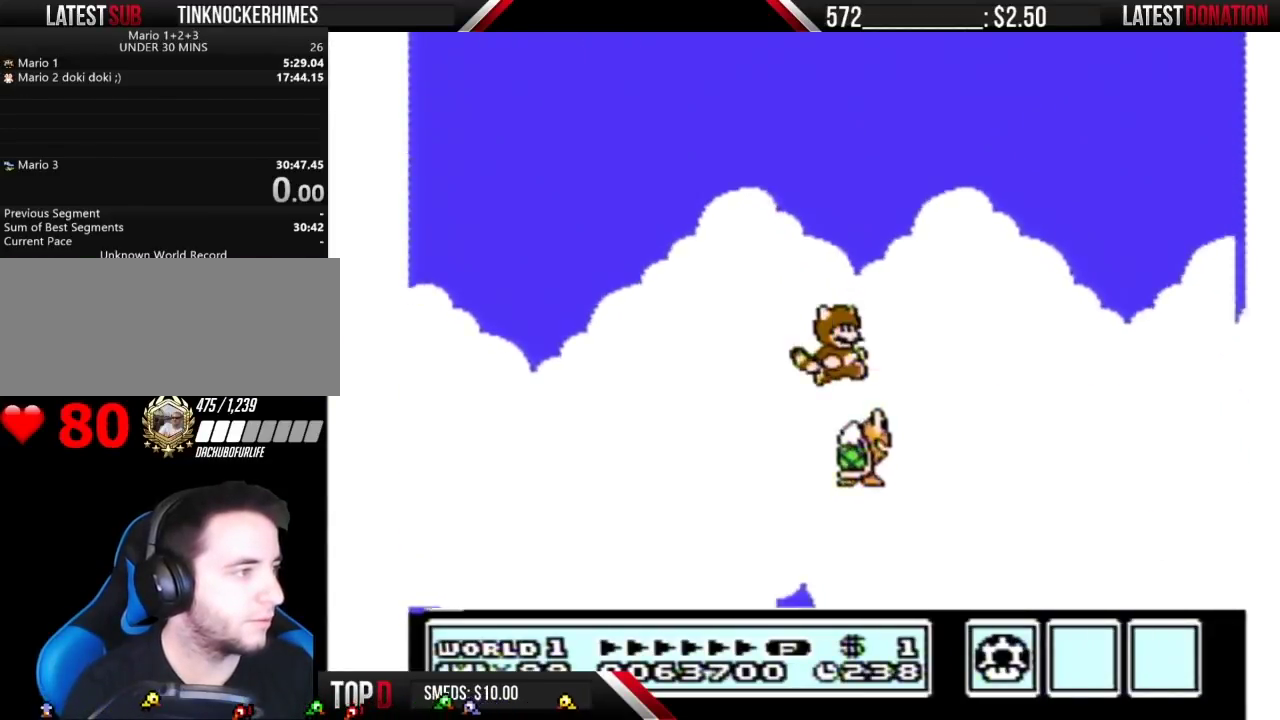
{"buttons": ["A", "B", "DPAD_RIGHT"], "events": []}
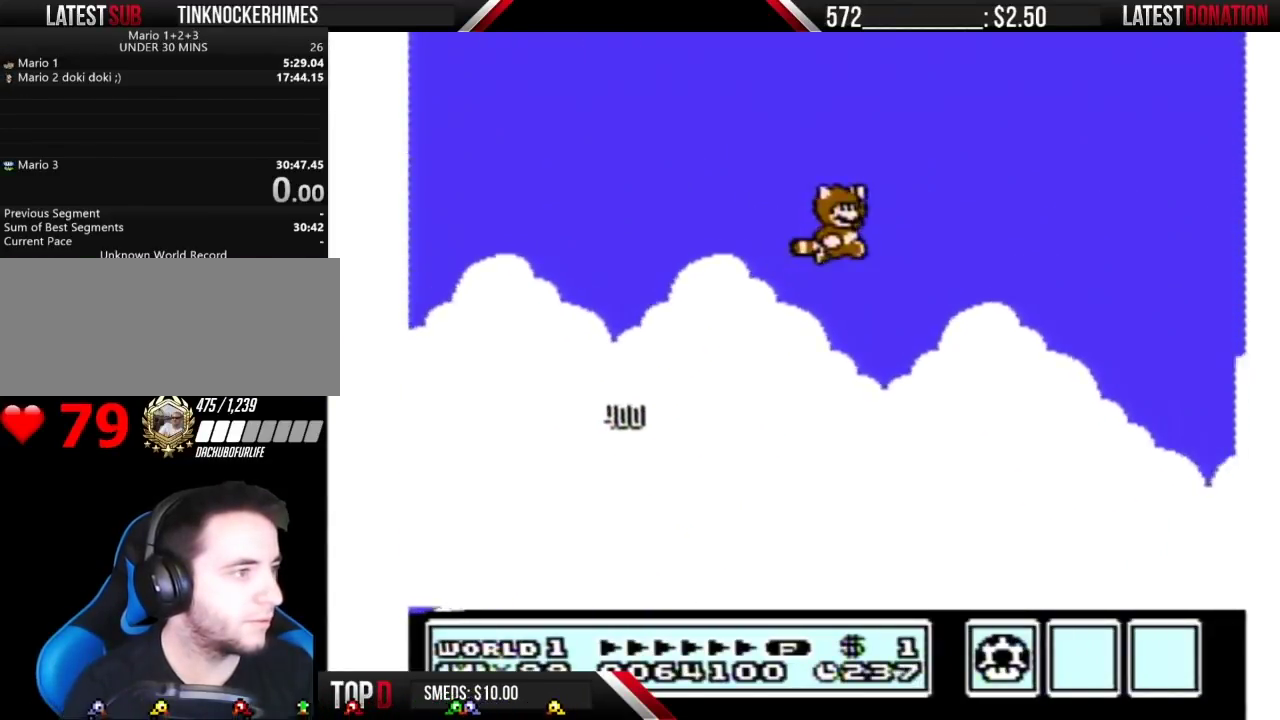
{"buttons": ["B", "DPAD_RIGHT"], "events": [[217, "A", "up"], [317, "A", "down"], [500, "A", "up"]]}
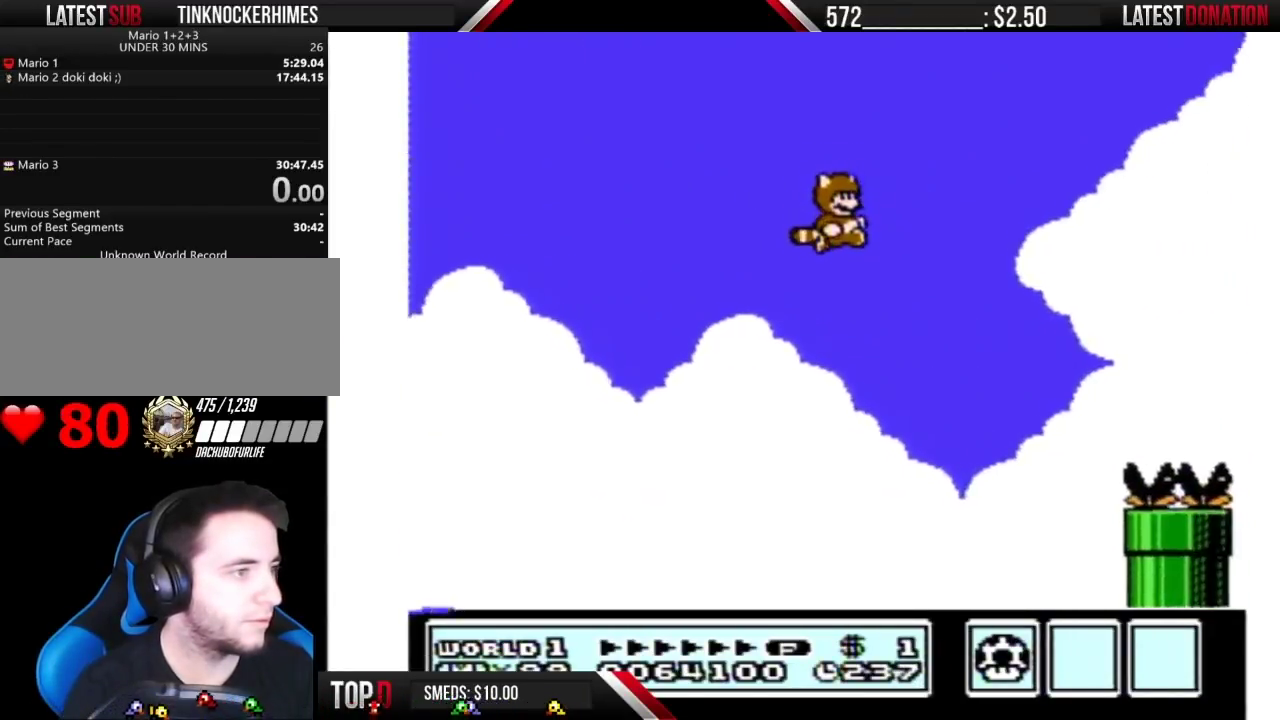
{"buttons": ["A", "B", "DPAD_RIGHT"], "events": [[100, "A", "down"], [283, "A", "up"], [350, "A", "down"]]}